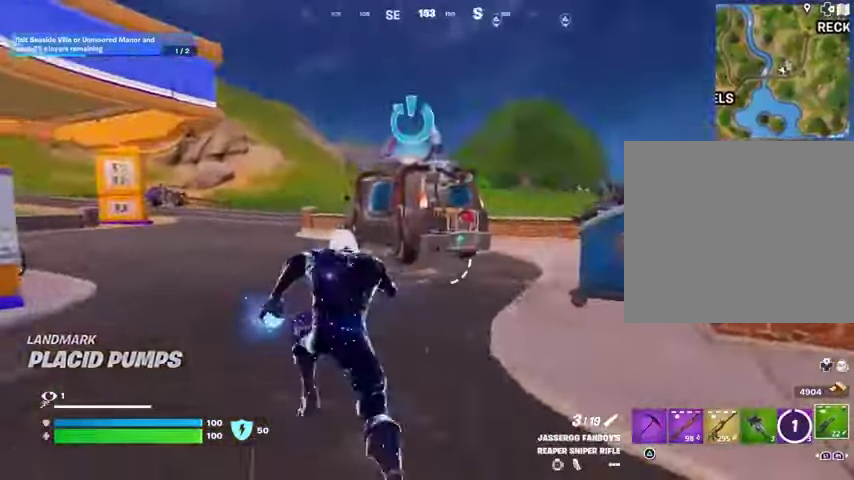
Gameplay with a controller (PlayStation layout); each line is a JSON object with the inputs held at the frame after it. "events" lists button and stick changes between this image and that frame as [ms after this image, input, new state], when the widget could be followed in between. Not read: L1 R1.
{"buttons": [], "left_stick": "up-left", "right_stick": "center", "events": [[133, "right_stick", "left"], [400, "right_stick", "center"]]}
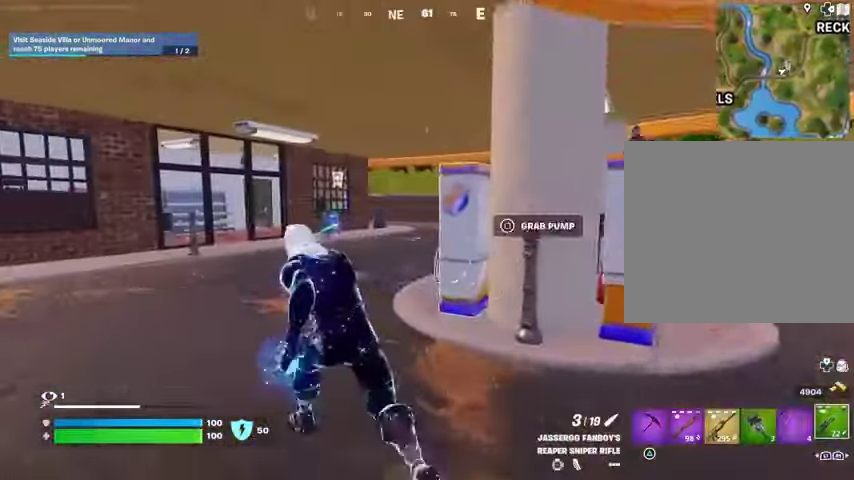
{"buttons": [], "left_stick": "up-left", "right_stick": "right", "events": [[400, "right_stick", "right"]]}
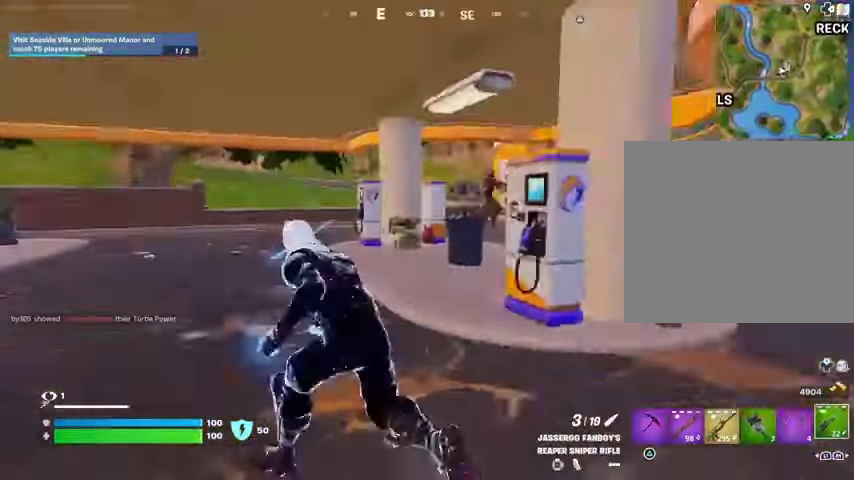
{"buttons": ["L2"], "left_stick": "center", "right_stick": "center", "events": [[67, "right_stick", "center"], [367, "right_stick", "right"], [467, "L2", "down"], [467, "right_stick", "center"], [500, "left_stick", "center"]]}
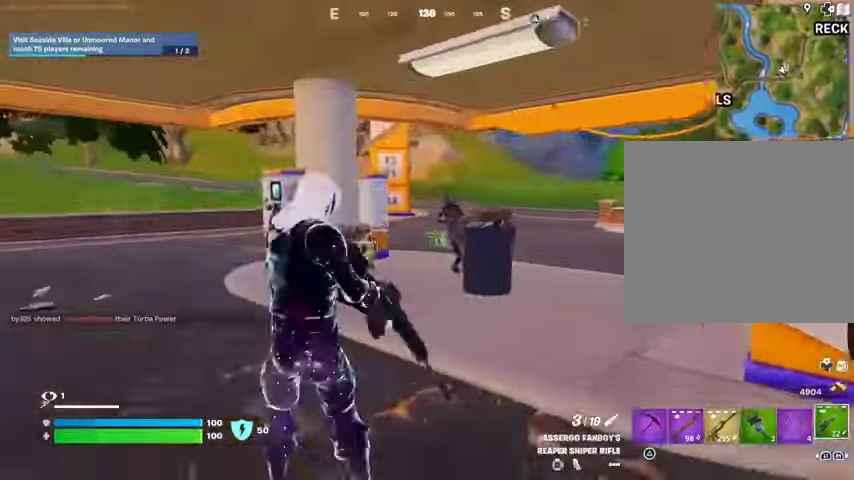
{"buttons": ["R2"], "left_stick": "down", "right_stick": "up", "events": [[33, "left_stick", "right"], [100, "right_stick", "right"], [133, "left_stick", "down"], [233, "right_stick", "up"], [300, "L2", "up"], [333, "left_stick", "down-left"], [367, "right_stick", "up-right"], [467, "R2", "down"], [467, "left_stick", "down"], [500, "right_stick", "up"]]}
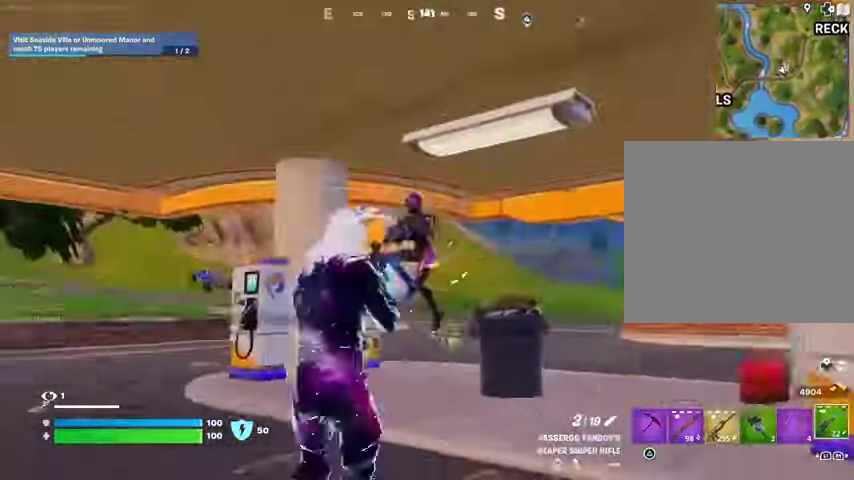
{"buttons": [], "left_stick": "left", "right_stick": "up-left", "events": [[33, "R2", "up"], [33, "right_stick", "left"], [133, "left_stick", "down-right"], [200, "right_stick", "center"], [400, "left_stick", "left"], [400, "right_stick", "up-left"]]}
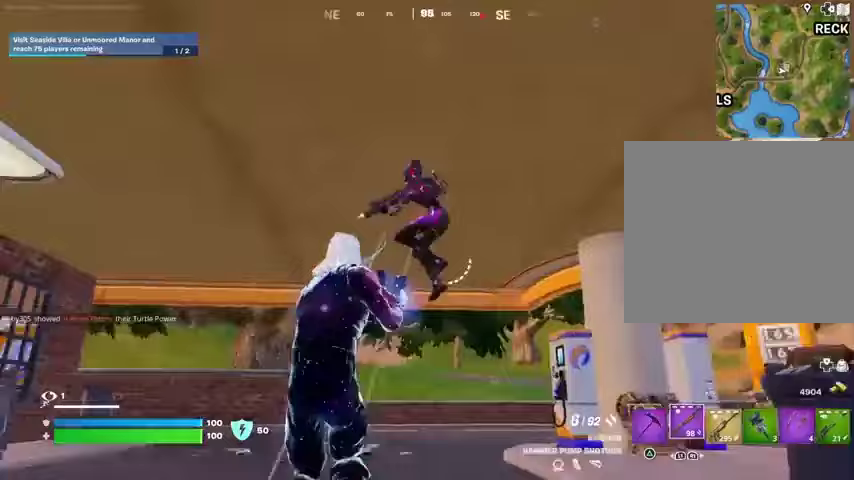
{"buttons": [], "left_stick": "down-right", "right_stick": "right", "events": [[100, "R2", "down"], [167, "R2", "up"], [167, "right_stick", "down-left"], [200, "left_stick", "down"], [300, "left_stick", "down-right"], [400, "right_stick", "center"], [500, "right_stick", "right"]]}
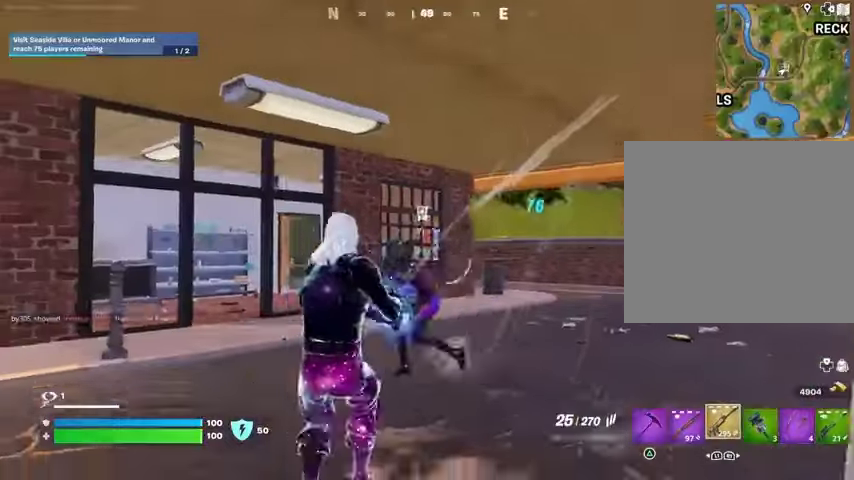
{"buttons": ["R2"], "left_stick": "down-left", "right_stick": "down-right", "events": [[67, "right_stick", "down"], [100, "R2", "down"], [133, "left_stick", "down-left"], [133, "right_stick", "left"], [300, "right_stick", "center"], [400, "right_stick", "down-right"]]}
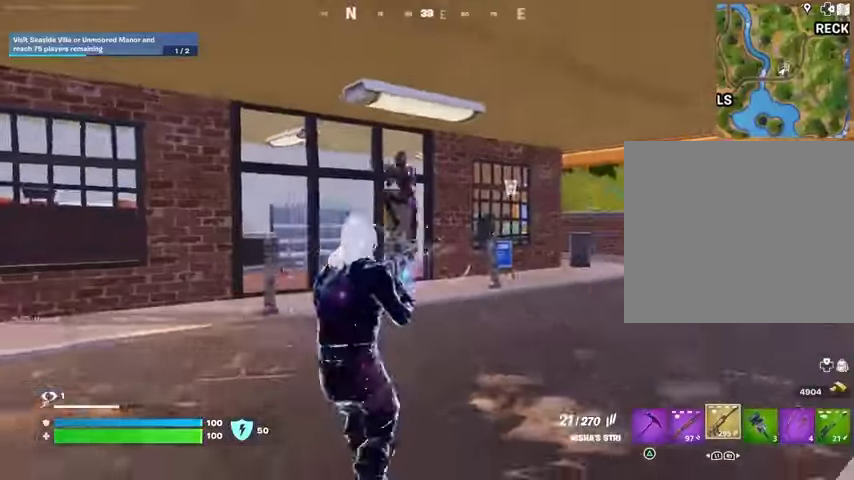
{"buttons": ["R2"], "left_stick": "left", "right_stick": "down-right", "events": [[67, "right_stick", "up"], [133, "left_stick", "left"], [200, "right_stick", "center"], [433, "right_stick", "down-right"]]}
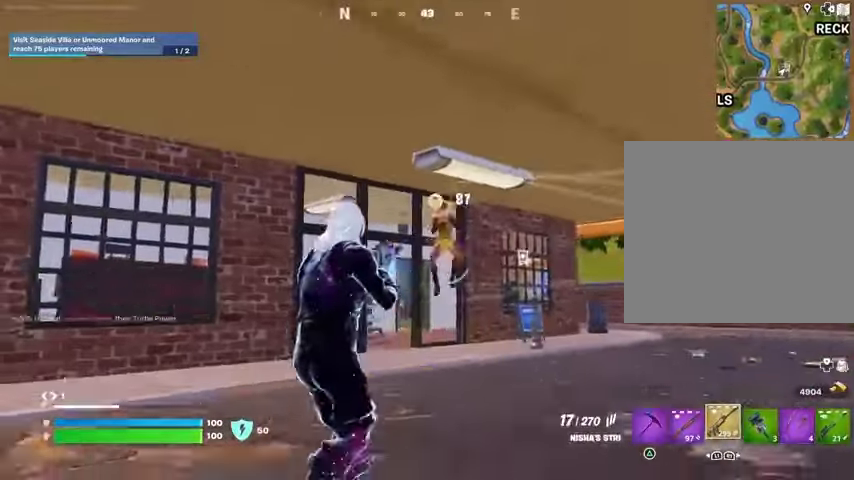
{"buttons": [], "left_stick": "left", "right_stick": "center", "events": [[100, "right_stick", "right"], [133, "R2", "up"], [300, "right_stick", "center"]]}
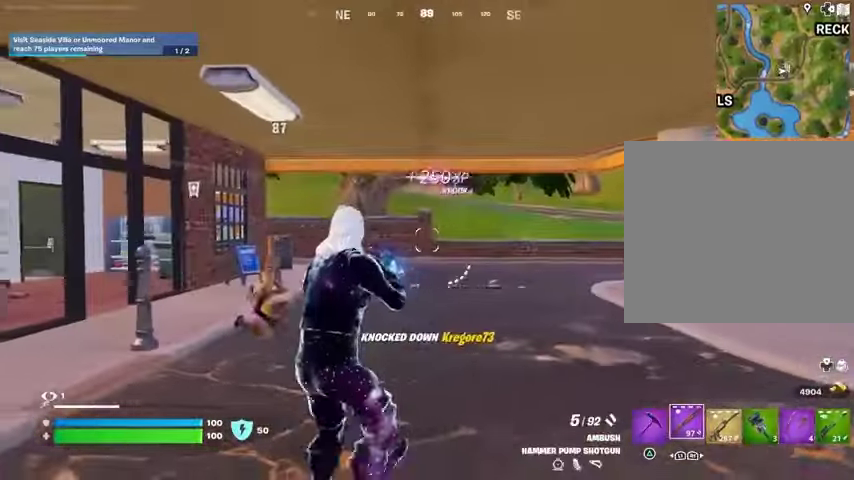
{"buttons": [], "left_stick": "up-right", "right_stick": "left", "events": [[100, "SQUARE", "down"], [133, "left_stick", "up-left"], [167, "SQUARE", "up"], [333, "left_stick", "up"], [433, "right_stick", "left"], [467, "left_stick", "up-right"]]}
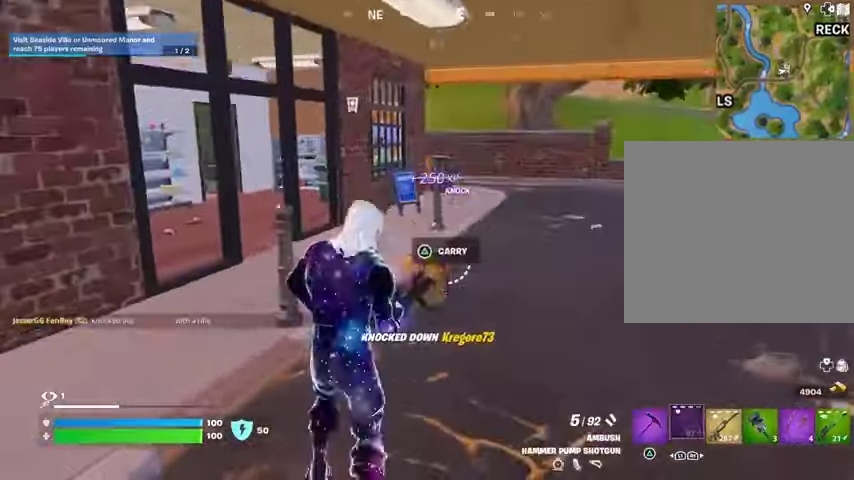
{"buttons": [], "left_stick": "up", "right_stick": "center", "events": [[33, "R3", "down"], [33, "right_stick", "down"], [100, "R3", "up"], [233, "right_stick", "center"], [267, "left_stick", "up"]]}
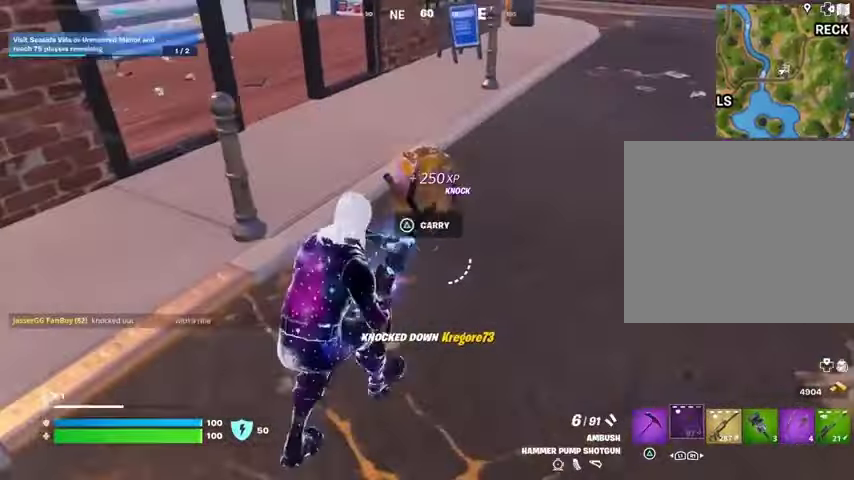
{"buttons": [], "left_stick": "up-left", "right_stick": "right", "events": [[100, "right_stick", "up"], [200, "right_stick", "center"], [300, "R2", "down"], [300, "right_stick", "right"], [333, "R2", "up"], [367, "left_stick", "up-left"]]}
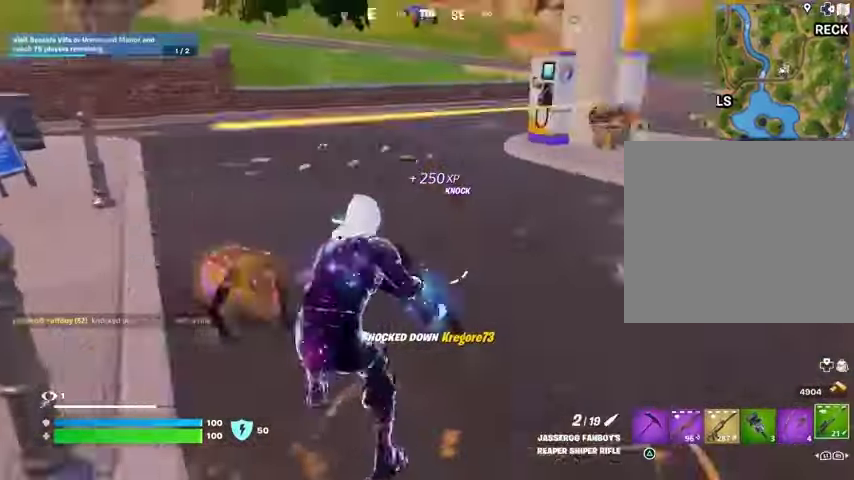
{"buttons": ["L2"], "left_stick": "up-right", "right_stick": "center", "events": [[33, "right_stick", "up-right"], [100, "L3", "down"], [200, "L3", "up"], [233, "right_stick", "center"], [333, "left_stick", "up"], [467, "left_stick", "up-right"], [500, "L2", "down"]]}
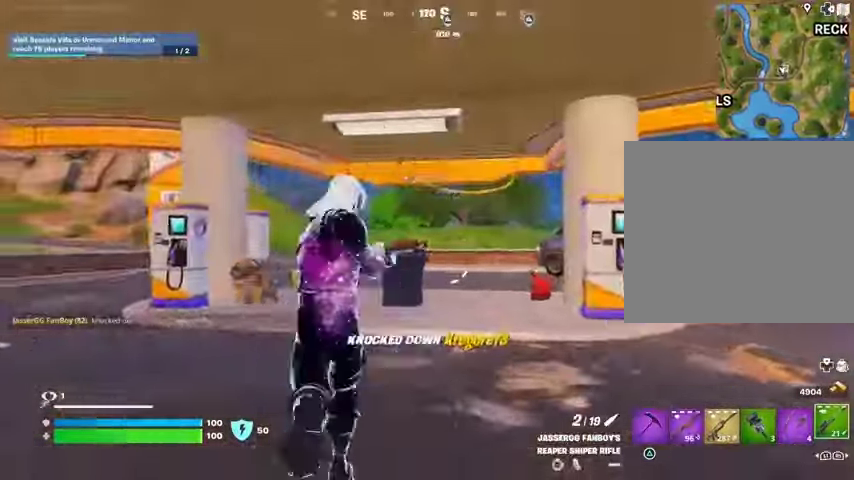
{"buttons": ["L2"], "left_stick": "up", "right_stick": "left", "events": [[233, "right_stick", "down-right"], [367, "left_stick", "up"], [367, "right_stick", "center"], [467, "right_stick", "left"]]}
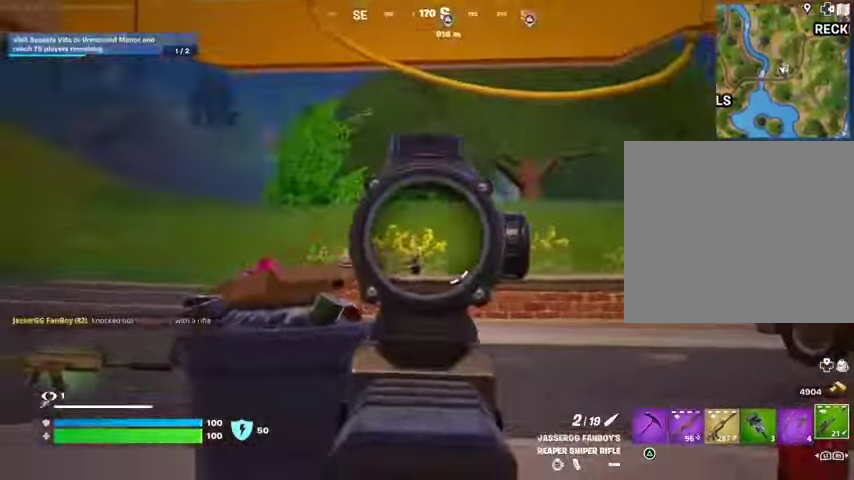
{"buttons": [], "left_stick": "up-left", "right_stick": "center", "events": [[33, "right_stick", "down-left"], [67, "left_stick", "up-left"], [100, "L2", "up"], [100, "R2", "down"], [100, "R3", "down"], [133, "L3", "down"], [200, "R2", "up"], [200, "R3", "up"], [200, "right_stick", "left"], [233, "L3", "up"], [500, "right_stick", "center"]]}
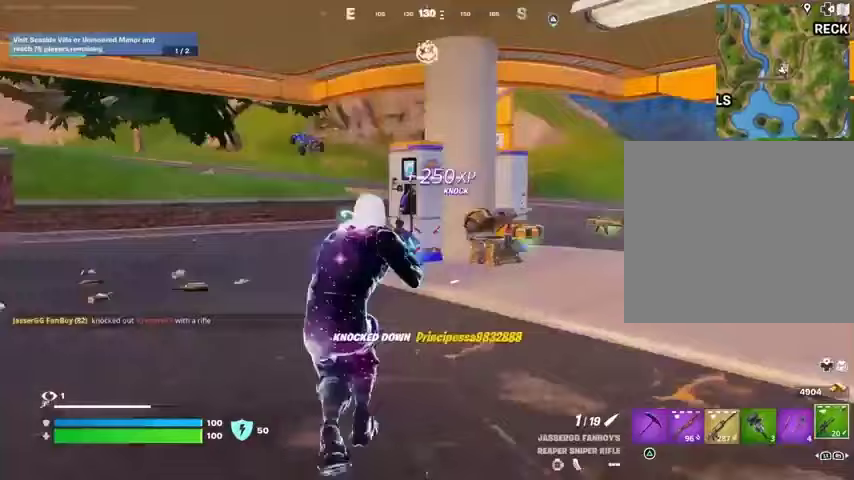
{"buttons": [], "left_stick": "up-left", "right_stick": "left", "events": [[67, "R3", "down"], [67, "right_stick", "right"], [133, "R3", "up"], [200, "right_stick", "center"], [500, "right_stick", "left"]]}
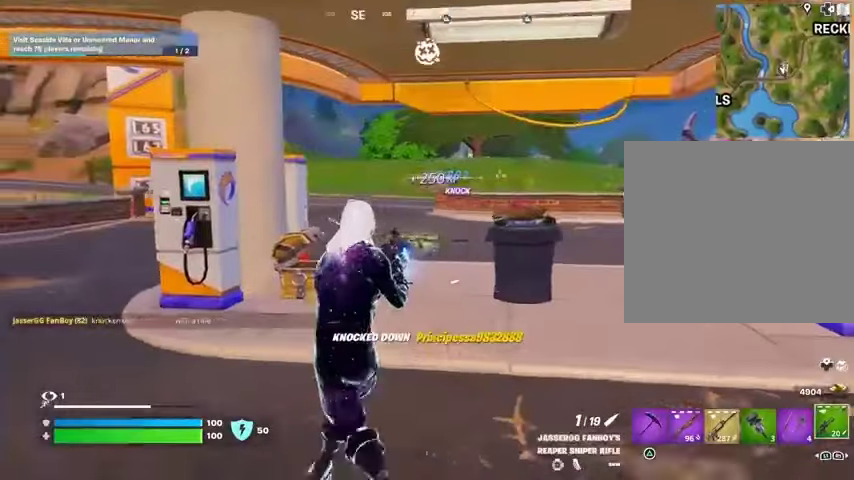
{"buttons": [], "left_stick": "up-right", "right_stick": "center", "events": [[100, "left_stick", "up-right"], [367, "right_stick", "center"]]}
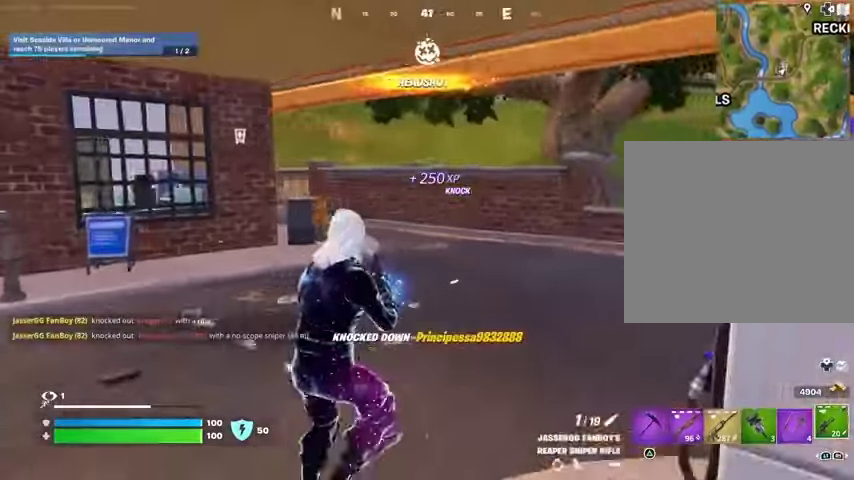
{"buttons": [], "left_stick": "up-right", "right_stick": "center", "events": [[133, "right_stick", "left"], [233, "right_stick", "center"]]}
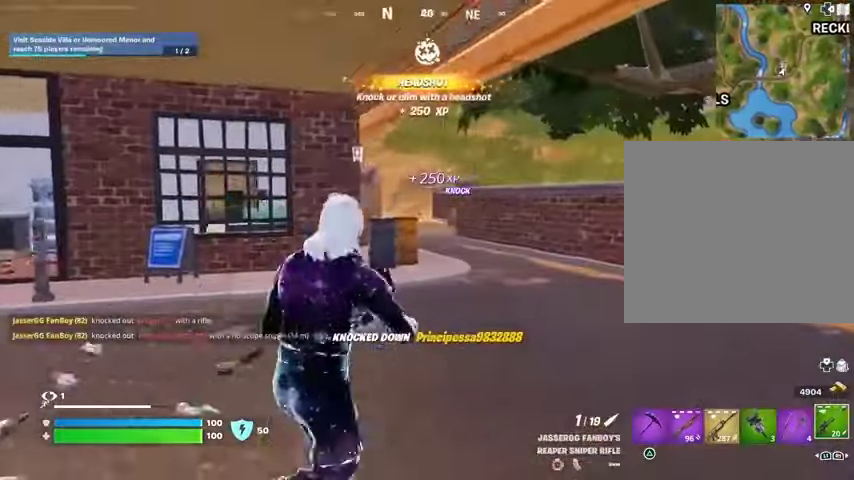
{"buttons": [], "left_stick": "up-left", "right_stick": "right", "events": [[100, "right_stick", "right"], [167, "L3", "down"], [233, "left_stick", "up"], [267, "L3", "up"], [400, "left_stick", "up-left"]]}
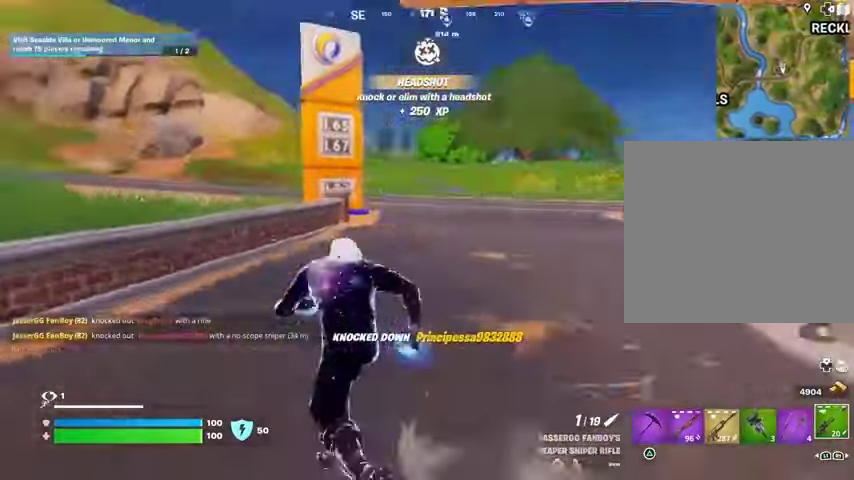
{"buttons": ["L2"], "left_stick": "up-right", "right_stick": "center", "events": [[33, "right_stick", "center"], [267, "left_stick", "up-right"], [433, "L2", "down"]]}
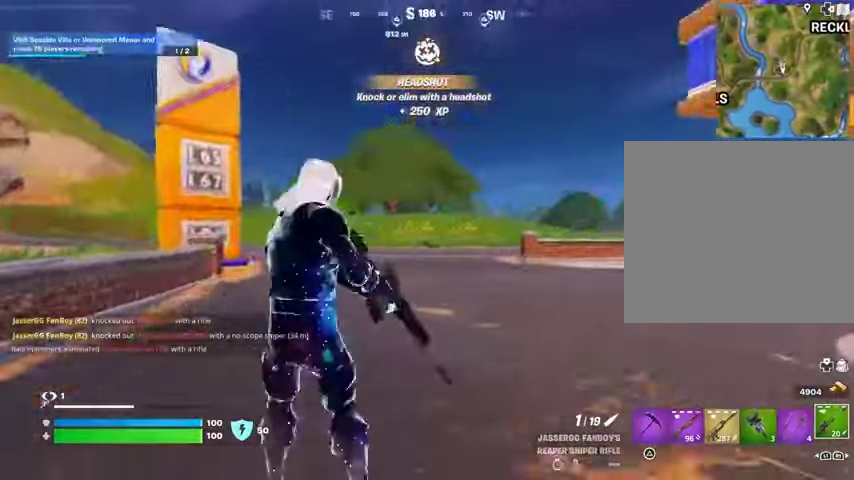
{"buttons": ["L2"], "left_stick": "up", "right_stick": "center", "events": [[33, "left_stick", "up"], [100, "right_stick", "down-left"], [233, "right_stick", "center"]]}
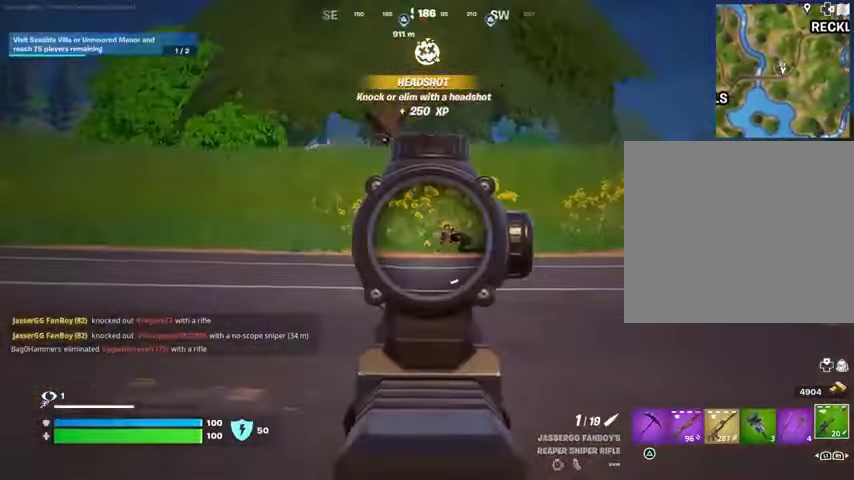
{"buttons": [], "left_stick": "up-right", "right_stick": "right", "events": [[233, "L2", "up"], [333, "right_stick", "left"], [400, "right_stick", "center"], [433, "left_stick", "up-right"], [467, "right_stick", "right"]]}
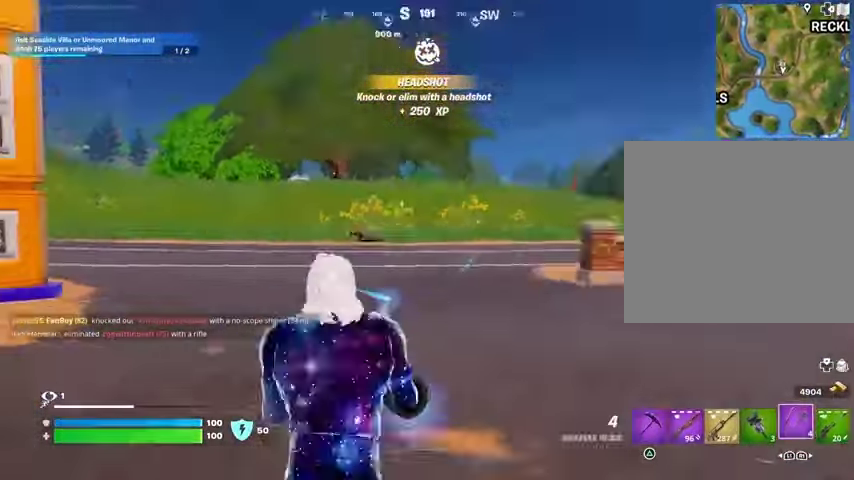
{"buttons": [], "left_stick": "up-left", "right_stick": "center", "events": [[233, "L3", "down"], [233, "right_stick", "center"], [300, "right_stick", "left"], [333, "L3", "up"], [500, "left_stick", "up-left"], [500, "right_stick", "center"]]}
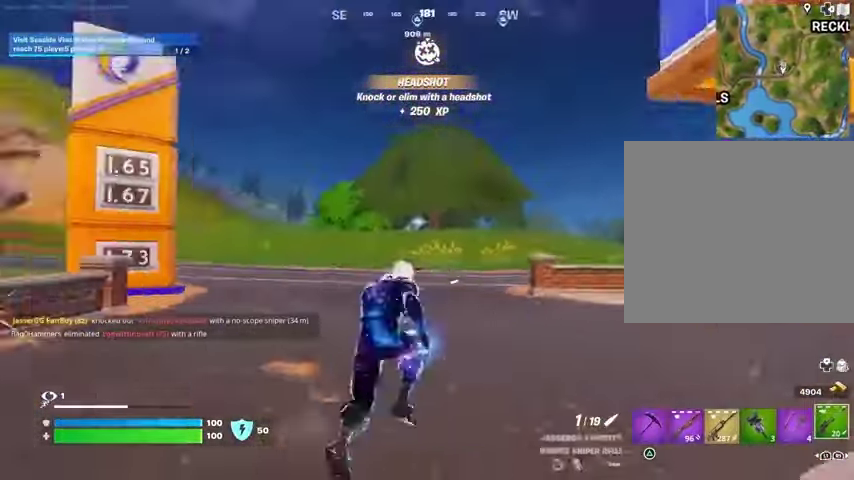
{"buttons": ["L2"], "left_stick": "up", "right_stick": "up", "events": [[67, "L2", "down"], [67, "left_stick", "left"], [300, "right_stick", "up-left"], [400, "right_stick", "up"], [467, "left_stick", "up"]]}
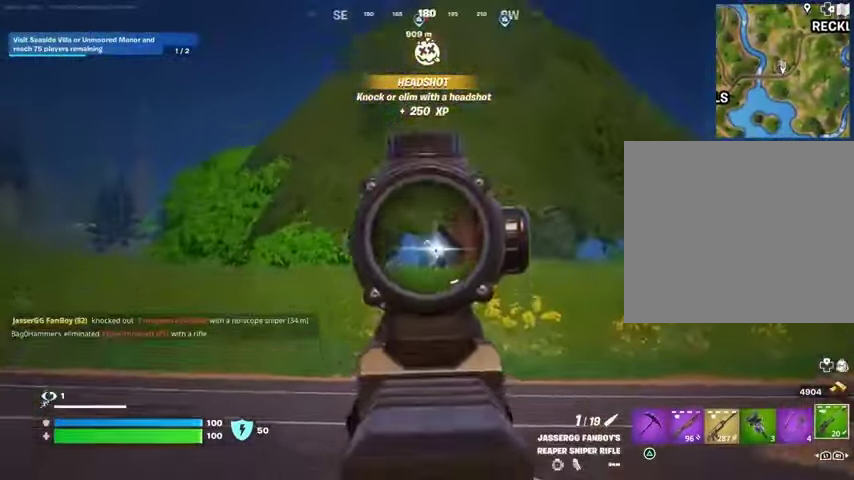
{"buttons": [], "left_stick": "up", "right_stick": "right", "events": [[67, "right_stick", "center"], [167, "right_stick", "right"], [233, "R2", "down"], [267, "L2", "up"], [267, "right_stick", "down-left"], [333, "L3", "down"], [333, "R2", "up"], [367, "right_stick", "right"], [467, "L3", "up"]]}
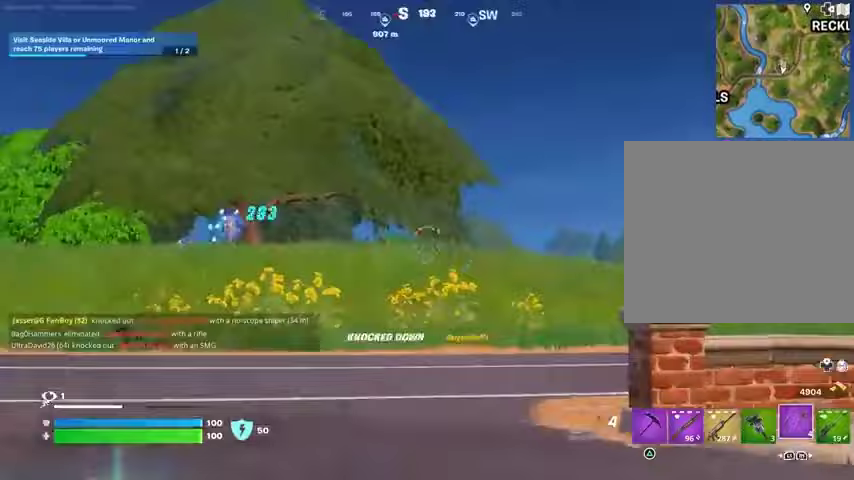
{"buttons": [], "left_stick": "up-left", "right_stick": "right", "events": [[33, "left_stick", "up-left"], [33, "right_stick", "center"], [167, "right_stick", "right"], [267, "CROSS", "down"], [400, "CROSS", "up"]]}
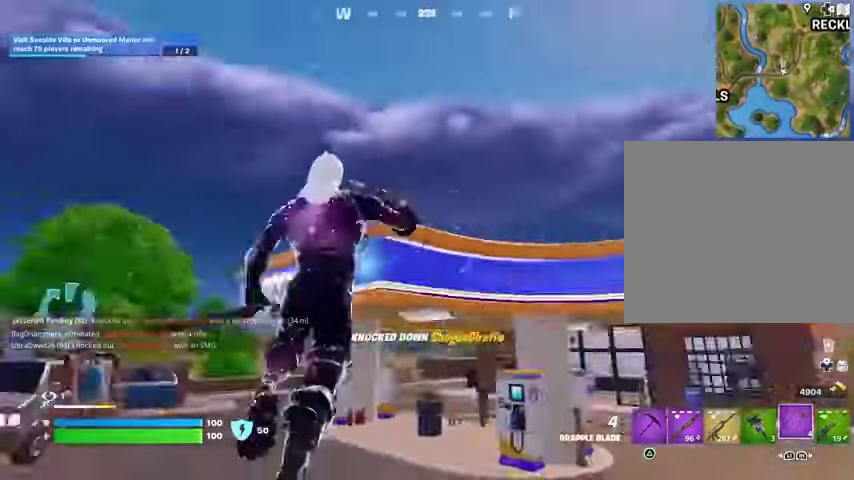
{"buttons": ["L2"], "left_stick": "up-left", "right_stick": "center", "events": [[67, "right_stick", "center"], [133, "L2", "down"], [233, "L2", "up"], [500, "L2", "down"]]}
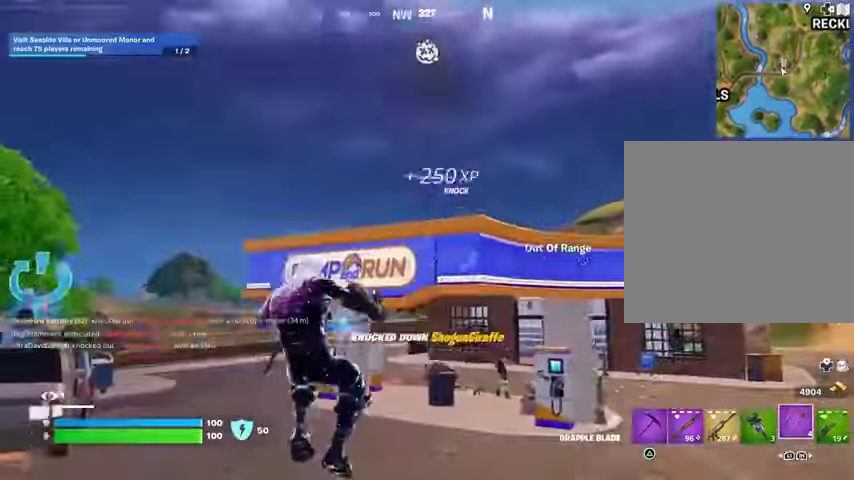
{"buttons": [], "left_stick": "down", "right_stick": "center", "events": [[133, "L2", "up"], [200, "left_stick", "down-left"], [300, "left_stick", "down"]]}